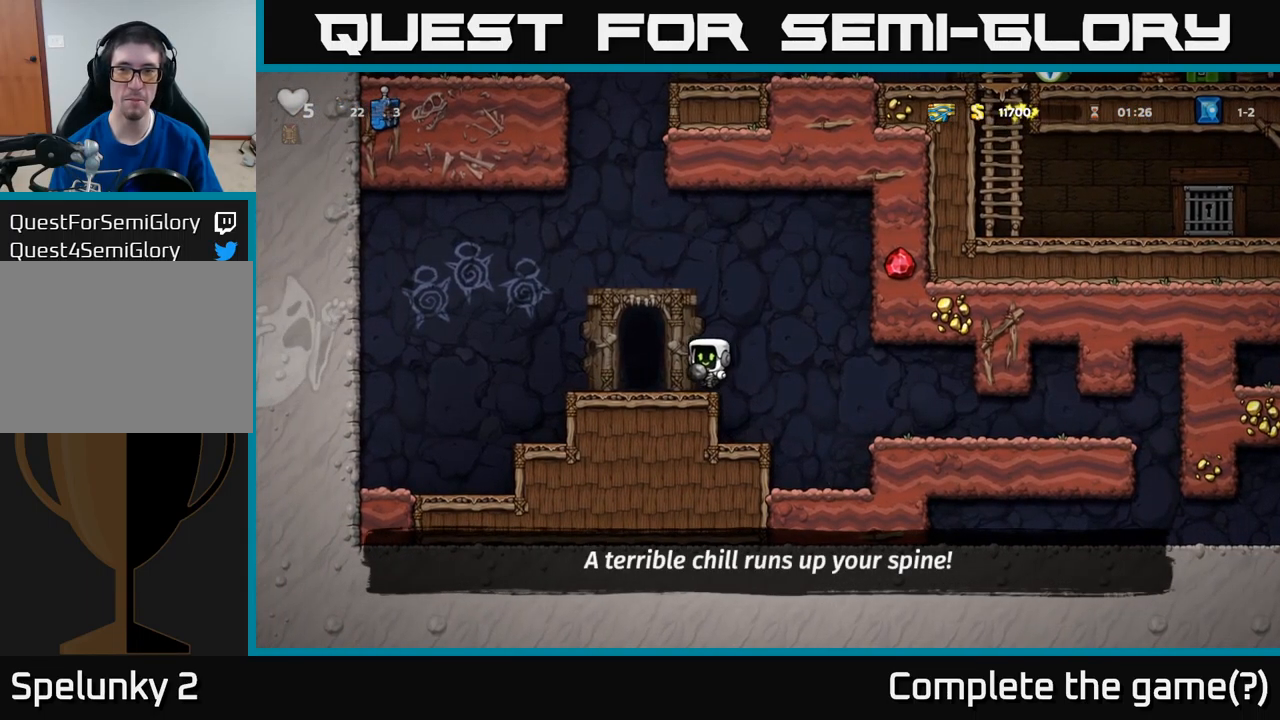
Gameplay with a controller (Xbox layout); each line is a JSON object with the inputs held at the frame after it. "events" lists button and stick changes between this image and that frame as [ms after this image, input, new state], when the widget could be followed in between. Not read: right_stick.
{"buttons": [], "left_stick": "center", "events": [[133, "L2", "down"], [216, "L2", "up"], [300, "L2", "down"], [400, "L2", "up"]]}
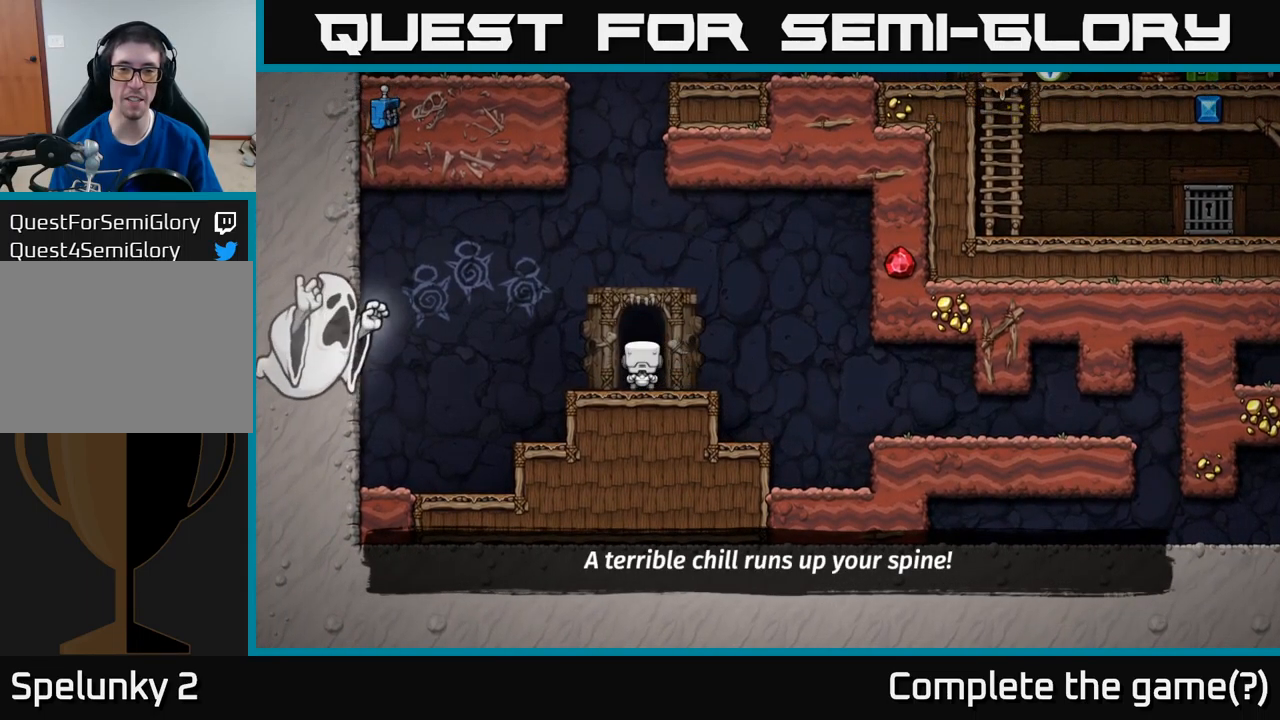
{"buttons": [], "left_stick": "center", "events": []}
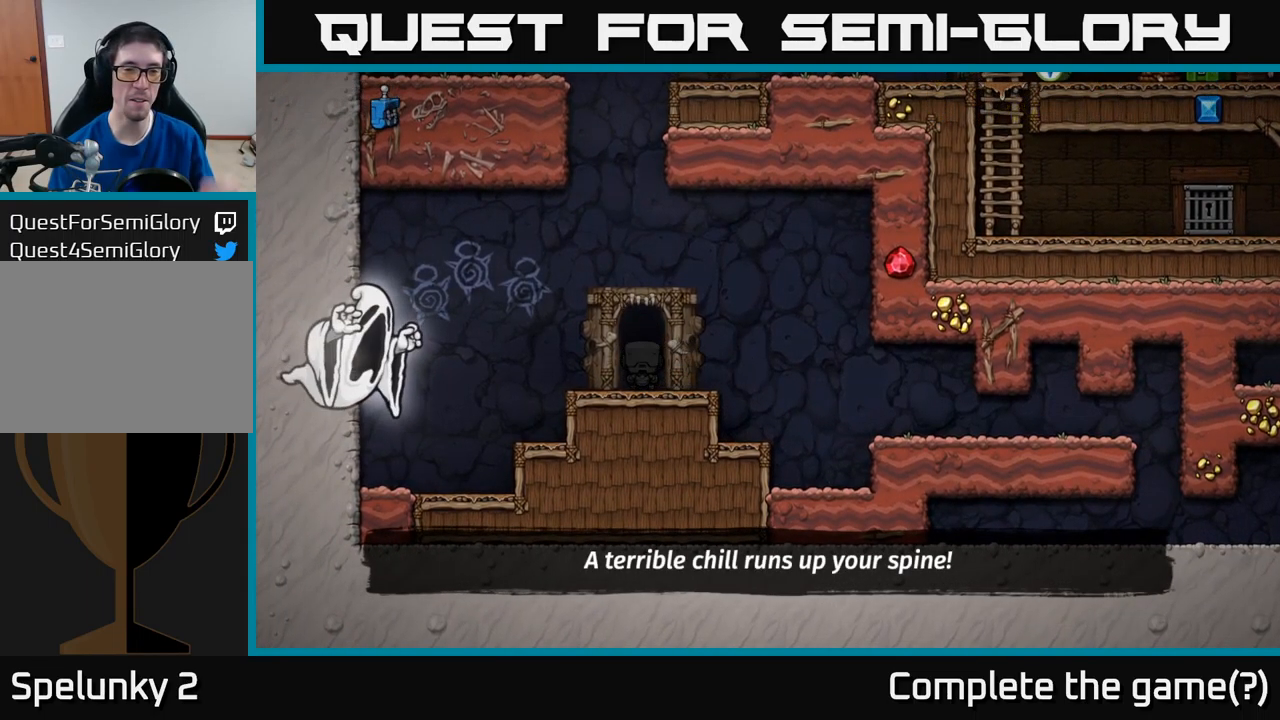
{"buttons": [], "left_stick": "center", "events": []}
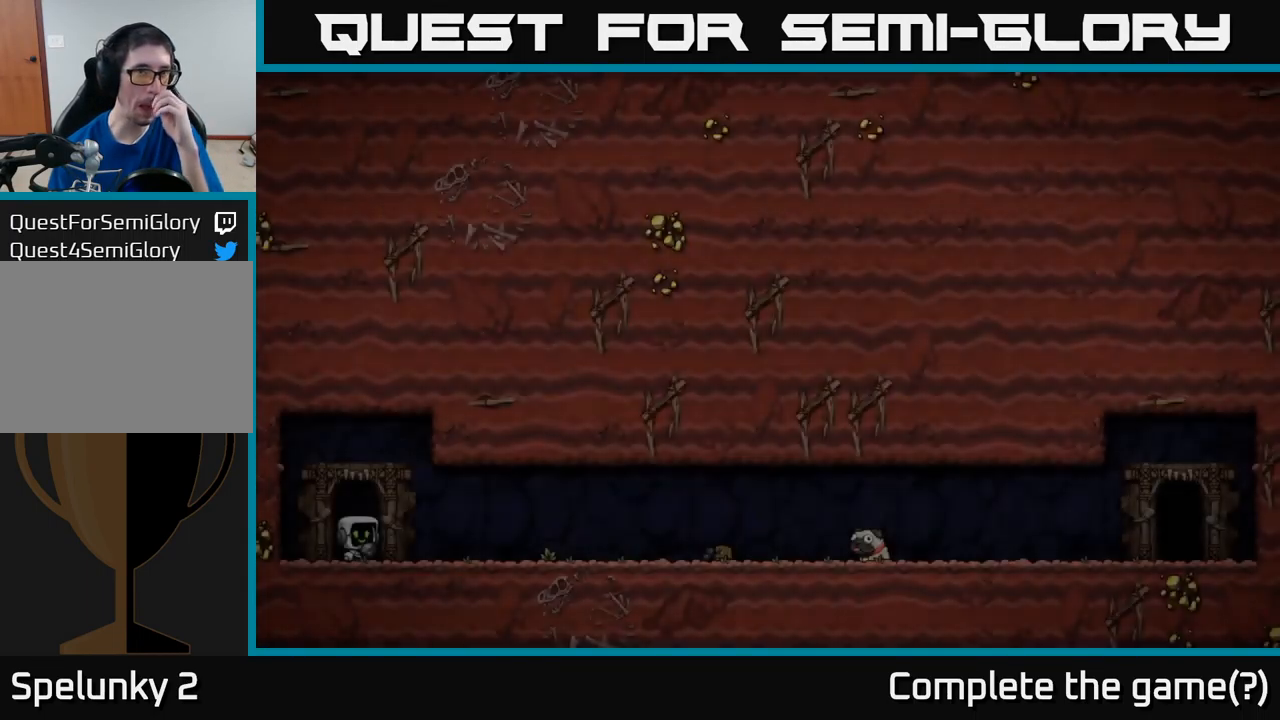
{"buttons": [], "left_stick": "center", "events": []}
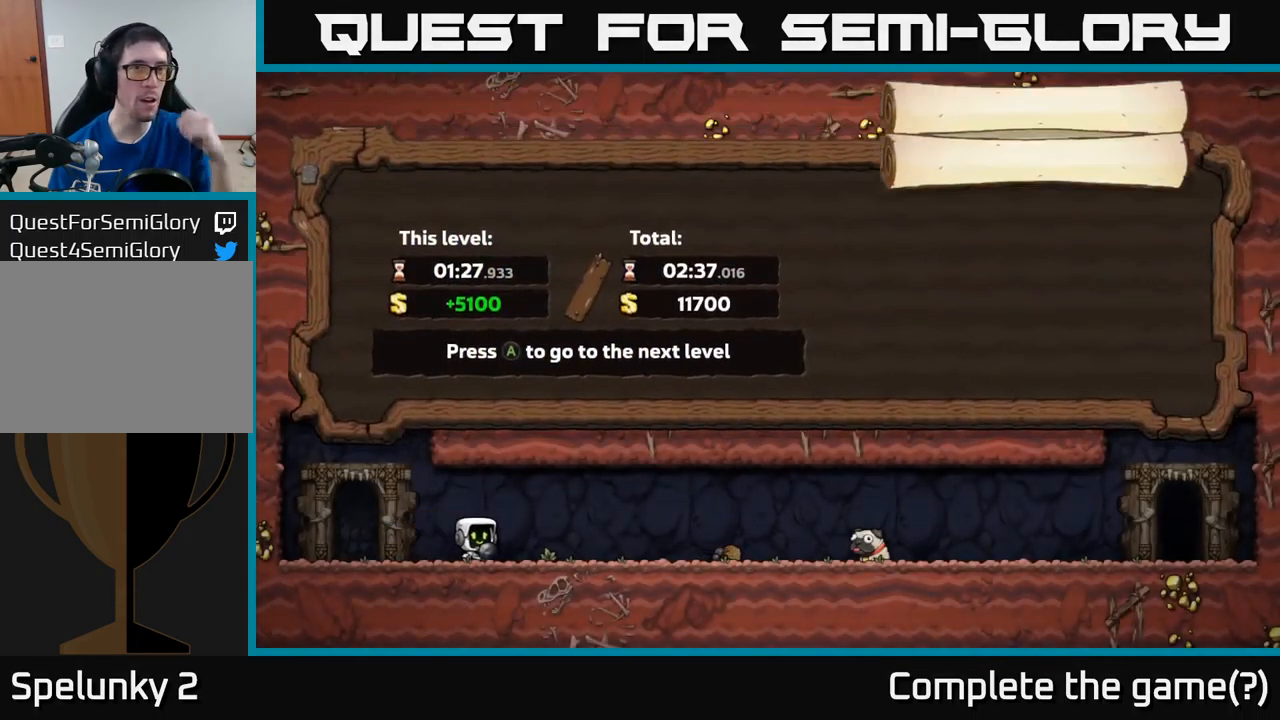
{"buttons": ["A"], "left_stick": "center", "events": [[383, "A", "down"]]}
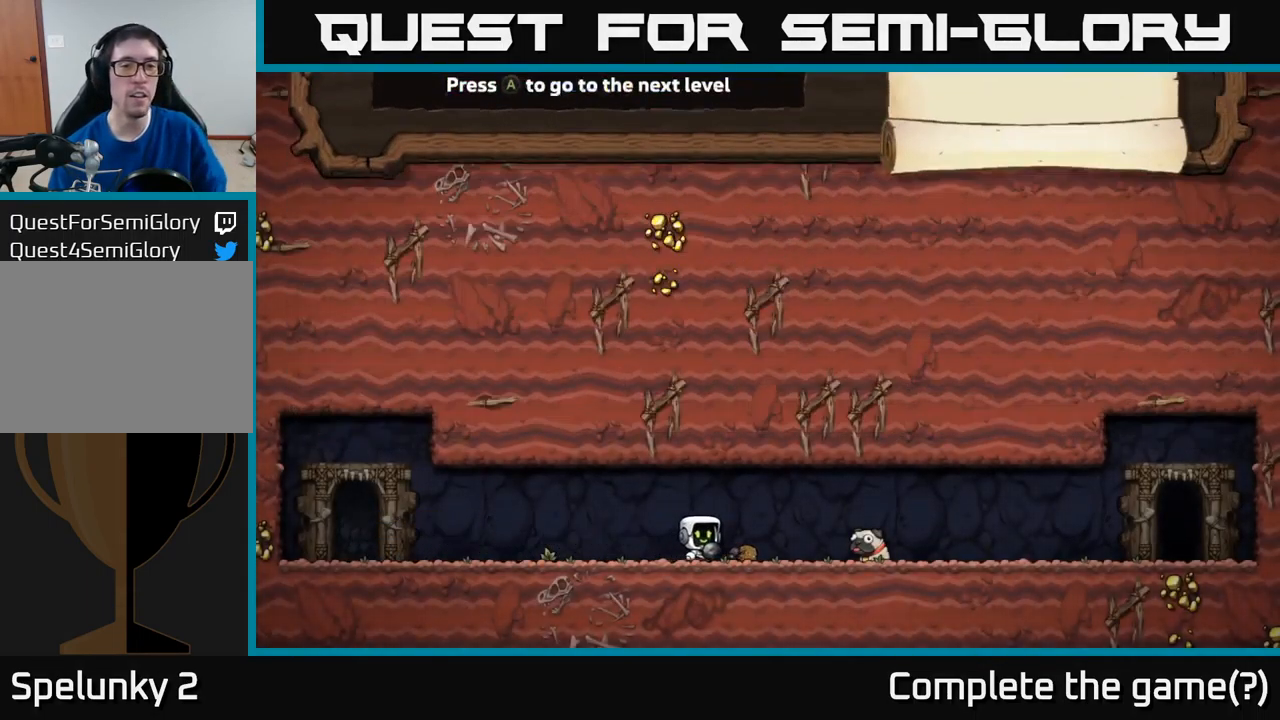
{"buttons": [], "left_stick": "center", "events": [[116, "A", "up"]]}
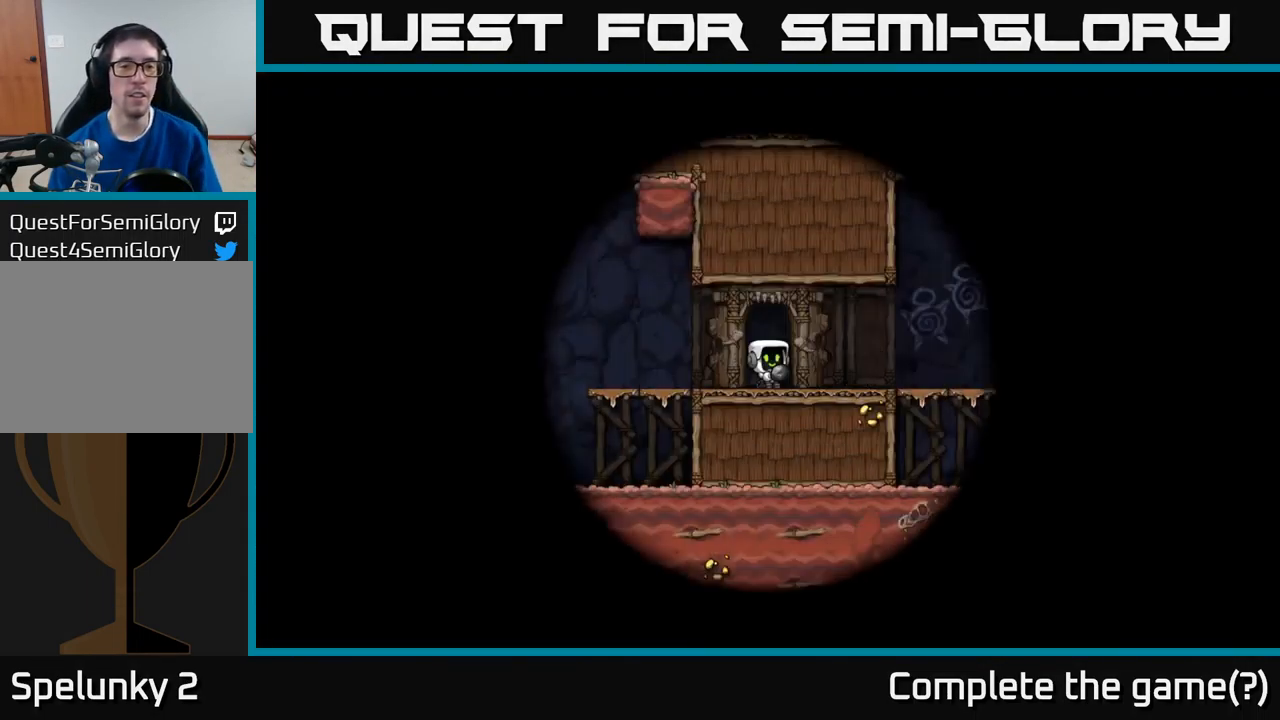
{"buttons": [], "left_stick": "center", "events": []}
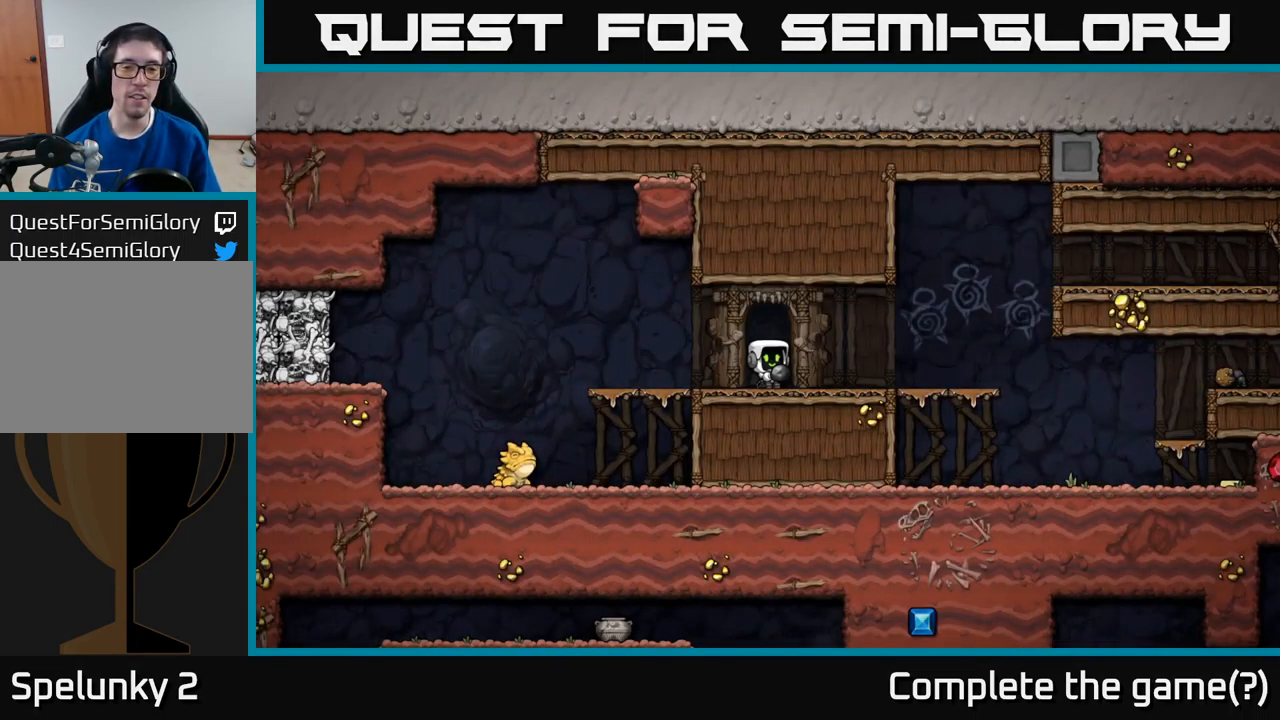
{"buttons": ["DPAD_RIGHT"], "left_stick": "center", "events": [[100, "DPAD_LEFT", "down"], [200, "DPAD_LEFT", "up"], [416, "DPAD_DOWN", "down"], [450, "DPAD_RIGHT", "down"], [500, "DPAD_DOWN", "up"]]}
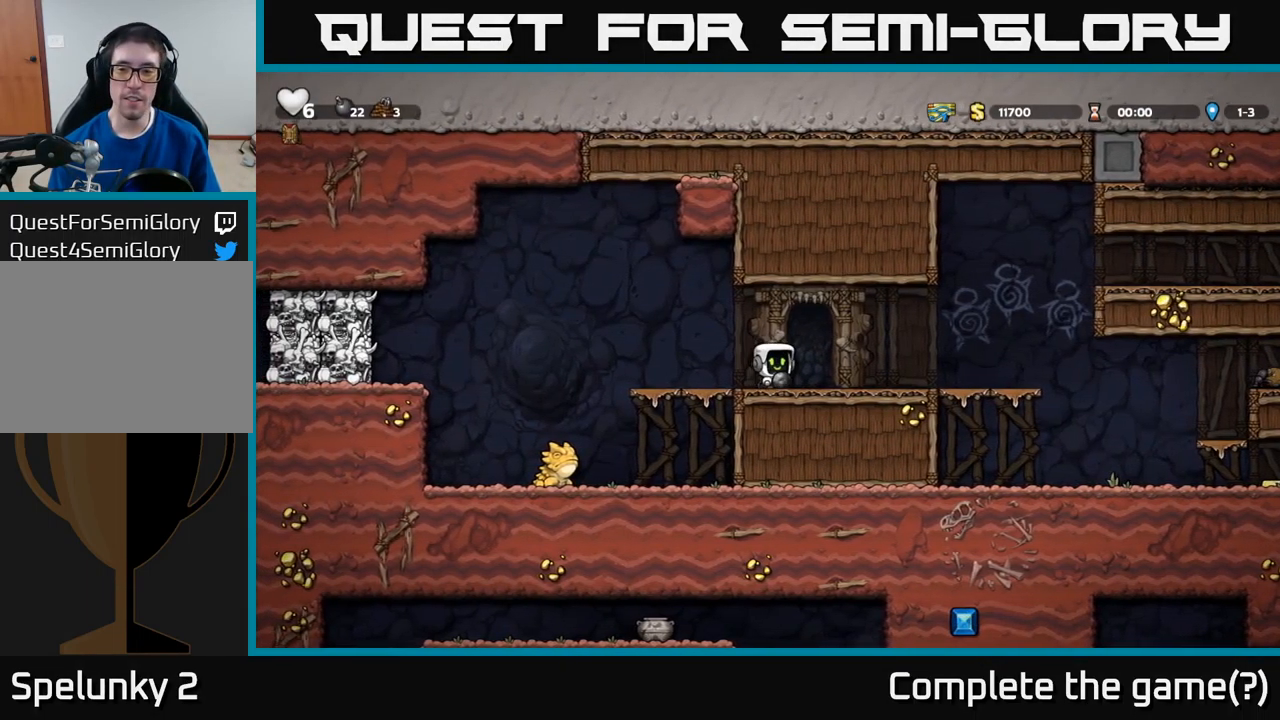
{"buttons": ["DPAD_RIGHT"], "left_stick": "center", "events": []}
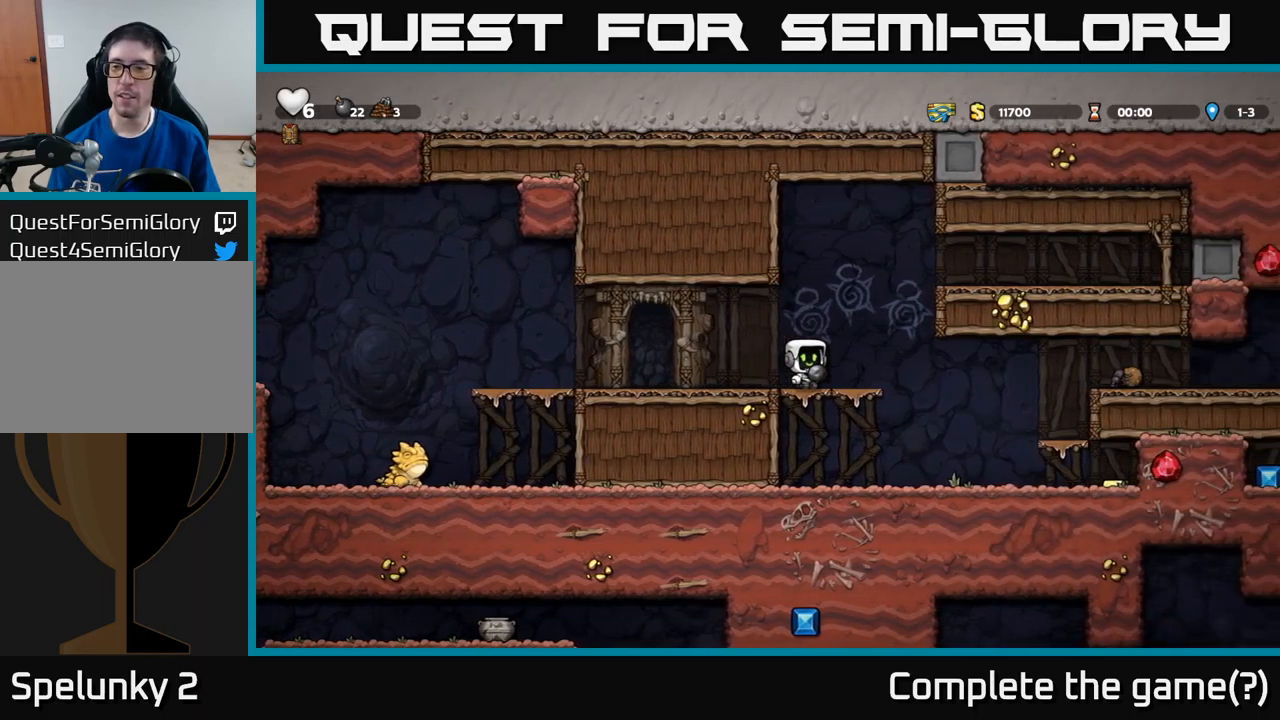
{"buttons": ["DPAD_RIGHT"], "left_stick": "center", "events": []}
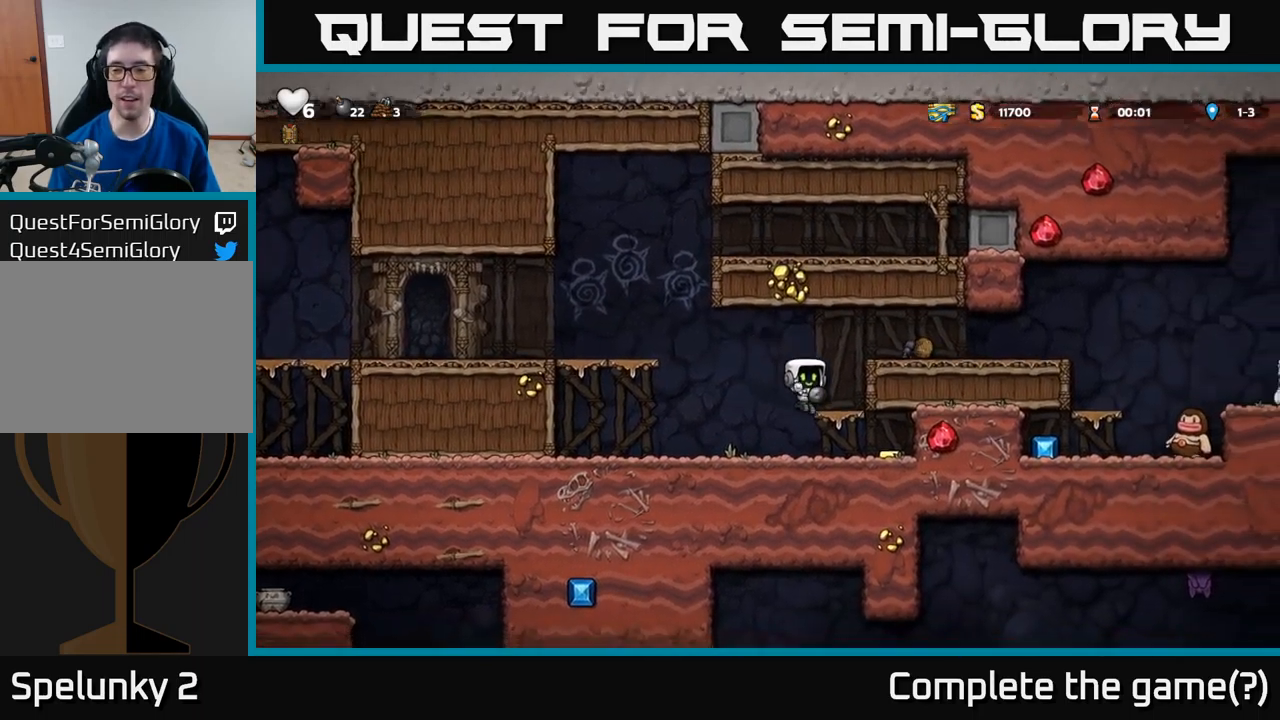
{"buttons": ["DPAD_DOWN", "DPAD_RIGHT"], "left_stick": "center", "events": [[250, "DPAD_RIGHT", "up"], [300, "DPAD_LEFT", "down"], [417, "DPAD_LEFT", "up"], [467, "DPAD_RIGHT", "down"], [500, "DPAD_DOWN", "down"]]}
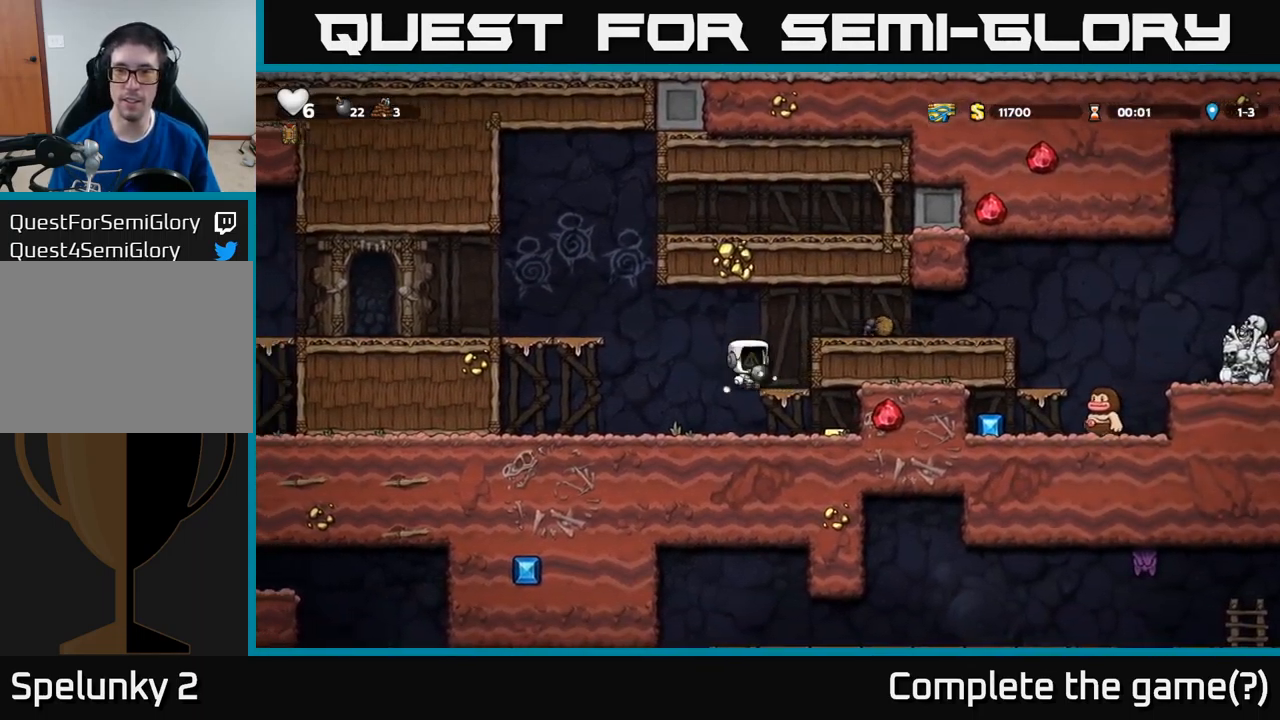
{"buttons": ["DPAD_RIGHT"], "left_stick": "center", "events": [[33, "DPAD_RIGHT", "up"], [50, "A", "down"], [133, "A", "up"], [233, "DPAD_DOWN", "up"], [250, "DPAD_RIGHT", "down"]]}
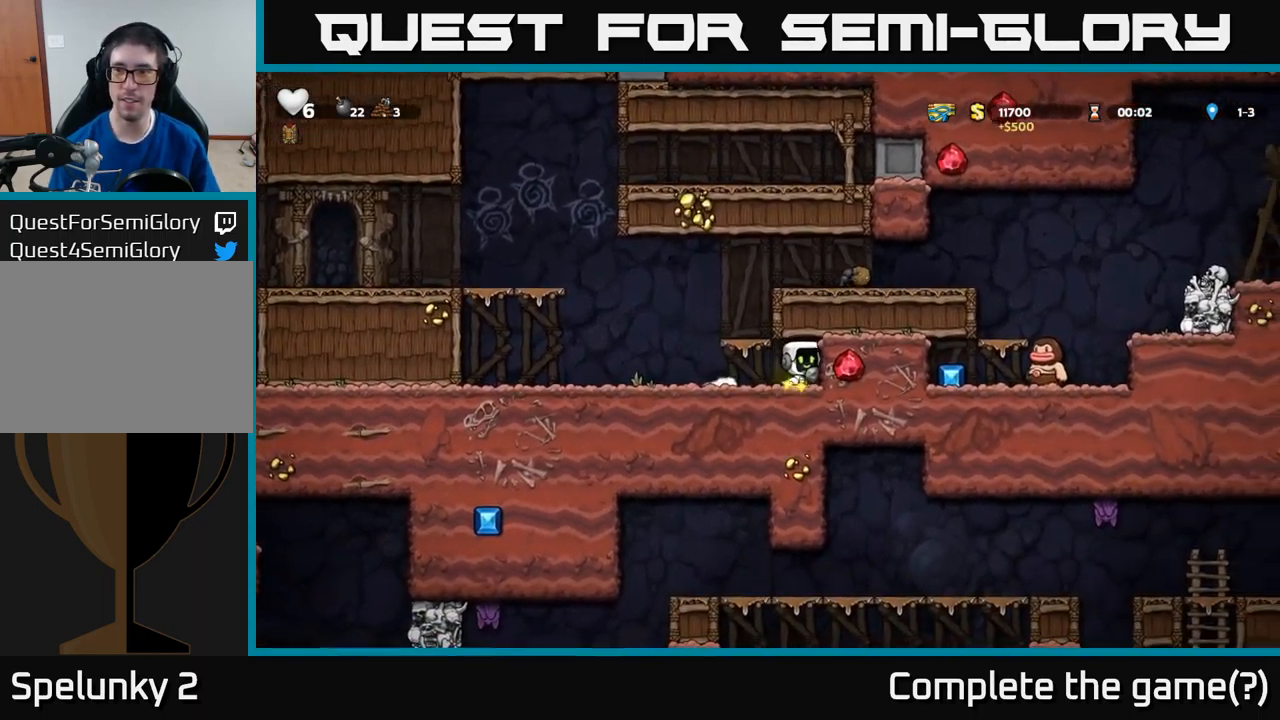
{"buttons": ["DPAD_RIGHT"], "left_stick": "center", "events": [[67, "DPAD_RIGHT", "up"], [100, "DPAD_LEFT", "down"], [300, "A", "down"], [350, "DPAD_LEFT", "up"], [367, "DPAD_RIGHT", "down"], [450, "A", "up"]]}
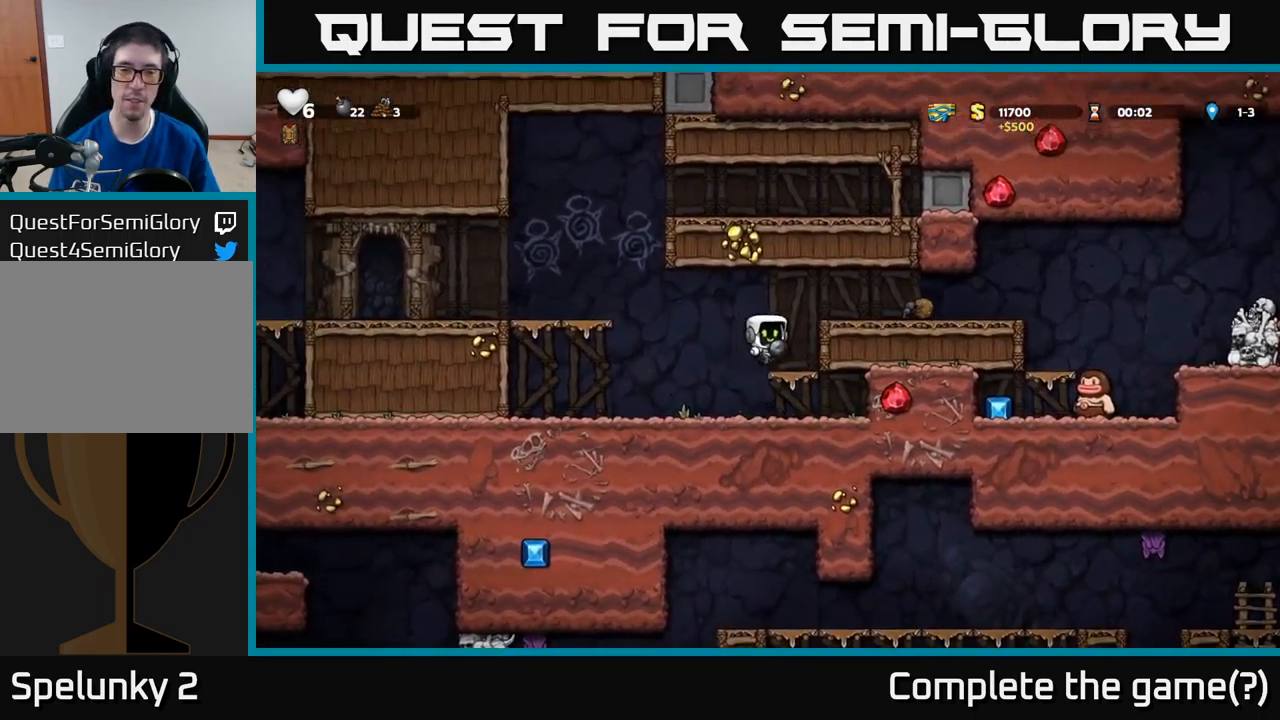
{"buttons": ["DPAD_RIGHT"], "left_stick": "center", "events": [[133, "A", "down"], [250, "A", "up"]]}
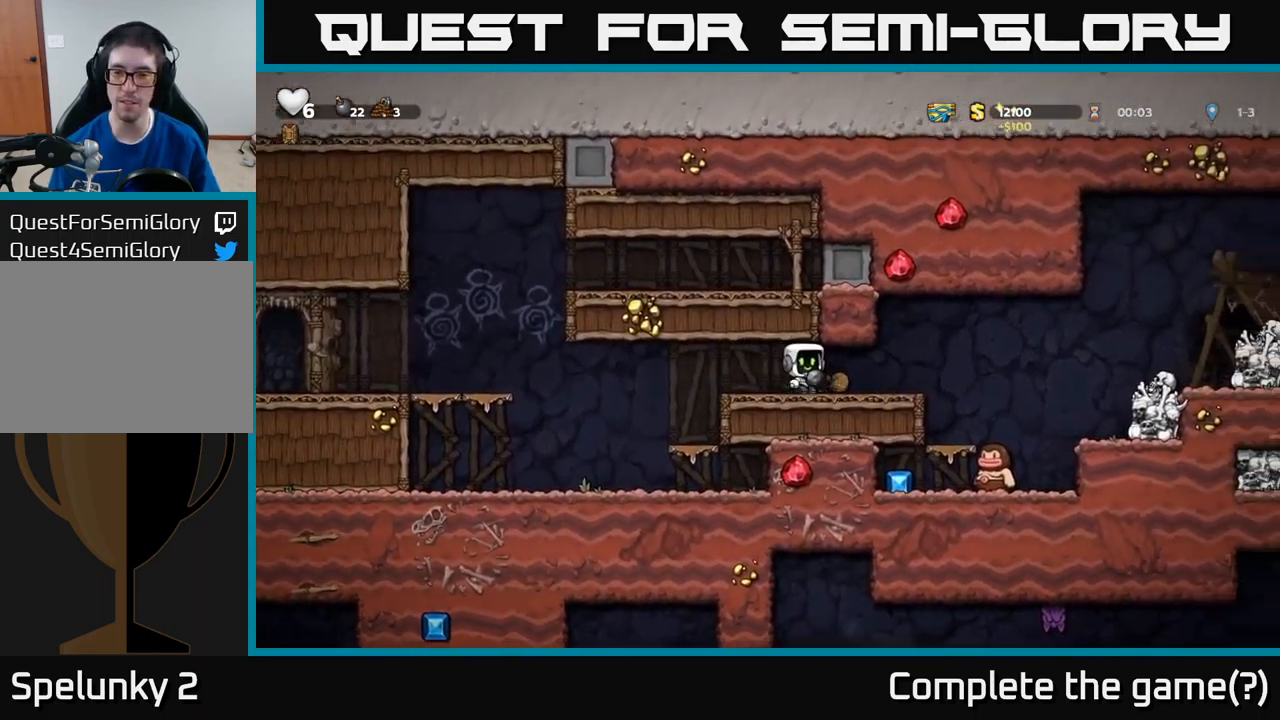
{"buttons": [], "left_stick": "center", "events": [[267, "DPAD_RIGHT", "up"]]}
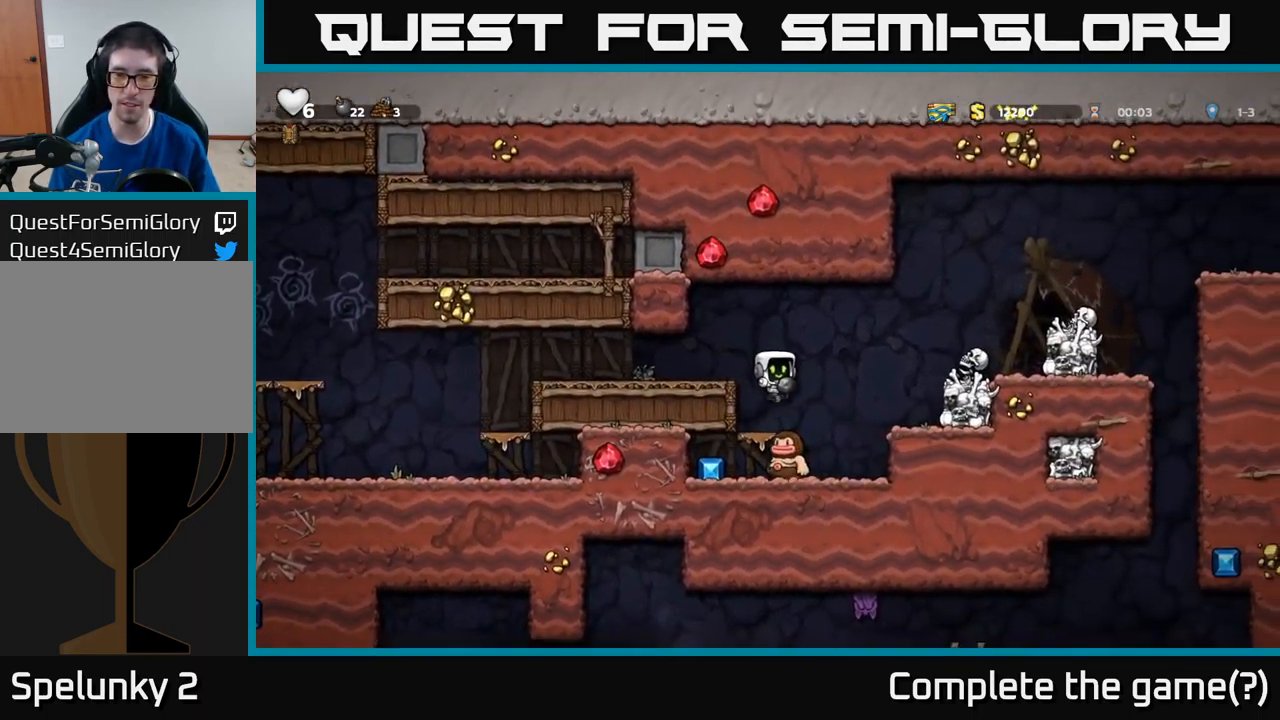
{"buttons": [], "left_stick": "center", "events": [[83, "DPAD_DOWN", "down"], [133, "A", "down"], [200, "A", "up"], [233, "DPAD_DOWN", "up"]]}
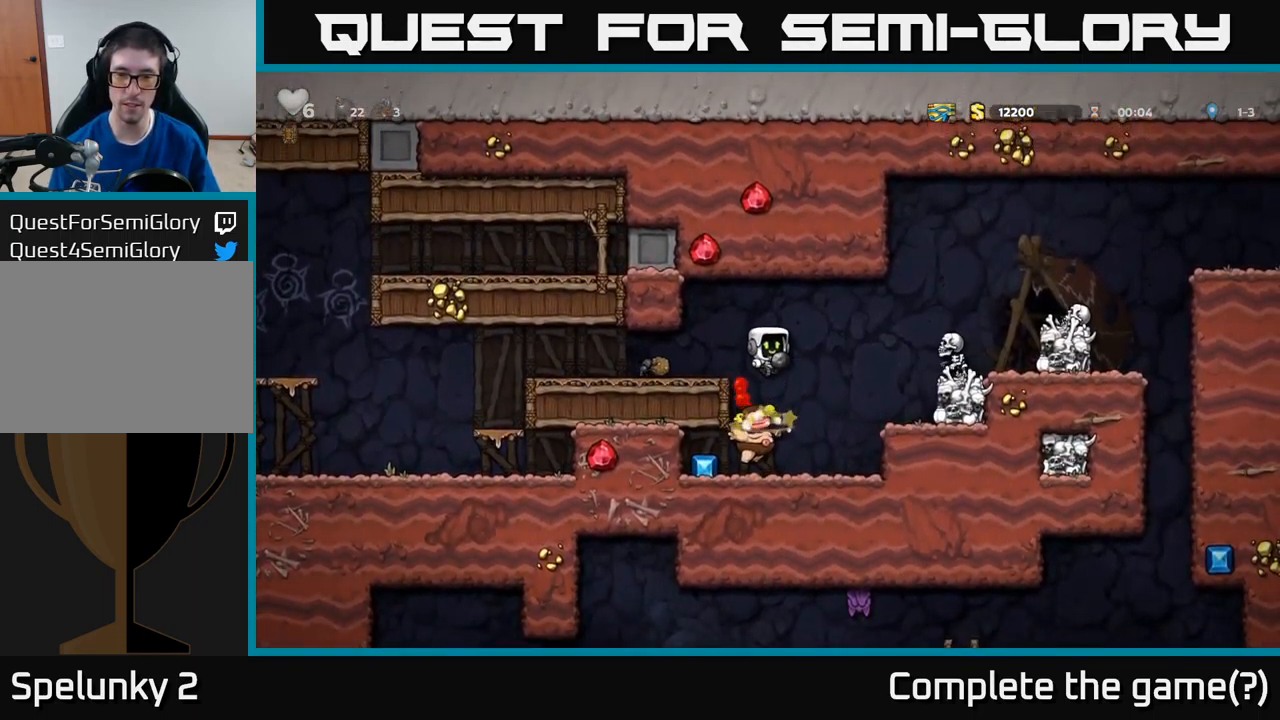
{"buttons": ["DPAD_LEFT"], "left_stick": "center", "events": [[233, "DPAD_DOWN", "down"], [300, "A", "down"], [400, "A", "up"], [433, "DPAD_DOWN", "up"], [467, "DPAD_LEFT", "down"]]}
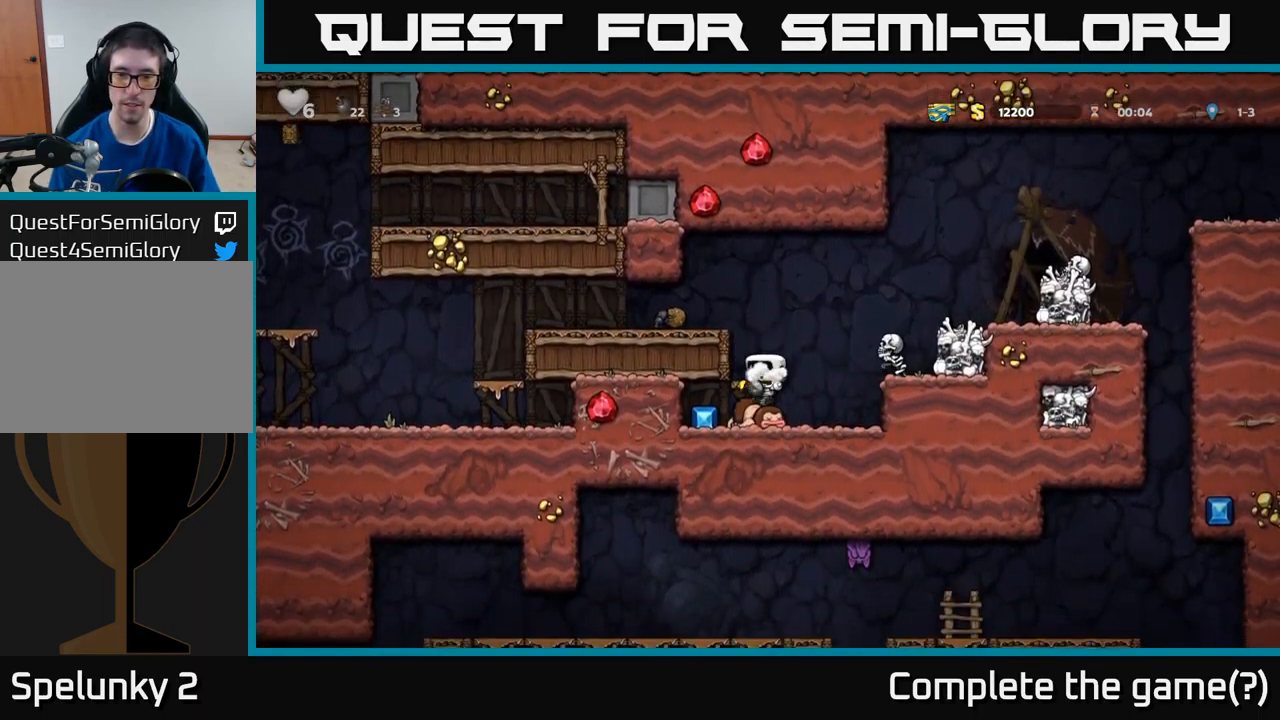
{"buttons": [], "left_stick": "center", "events": [[200, "DPAD_LEFT", "up"], [300, "DPAD_RIGHT", "down"], [350, "DPAD_RIGHT", "up"], [367, "X", "down"], [450, "X", "up"]]}
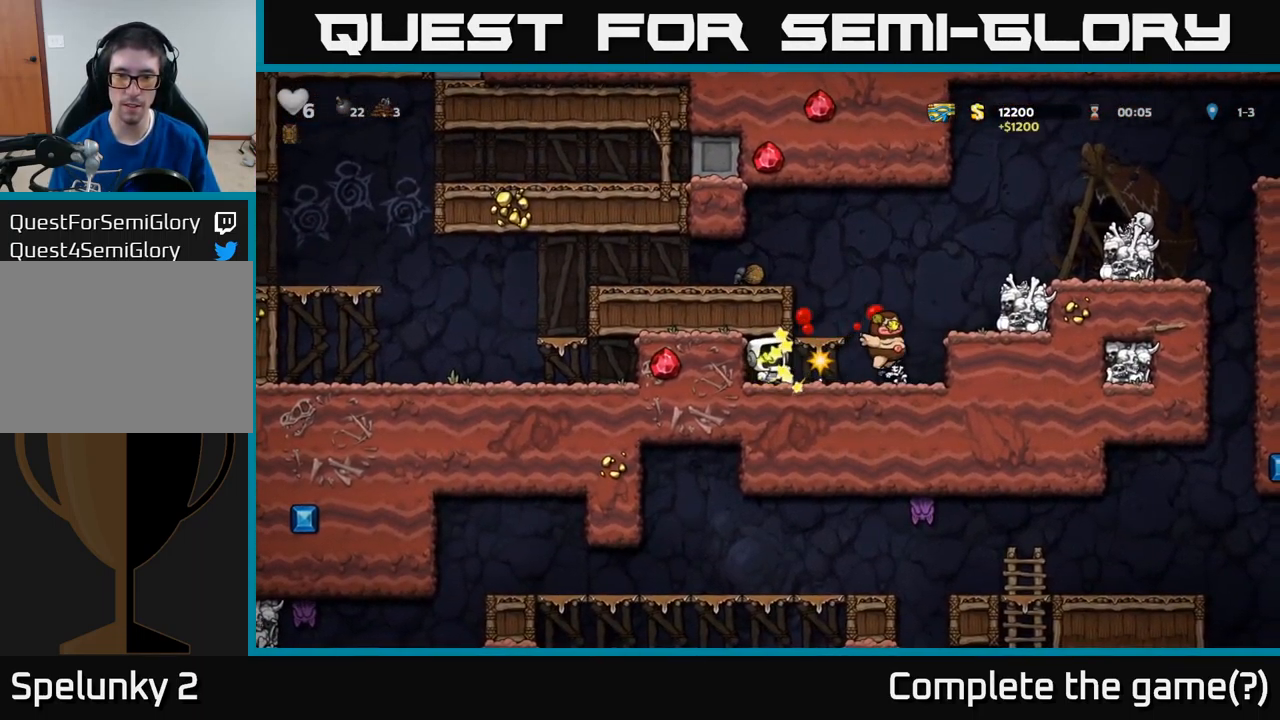
{"buttons": [], "left_stick": "center", "events": []}
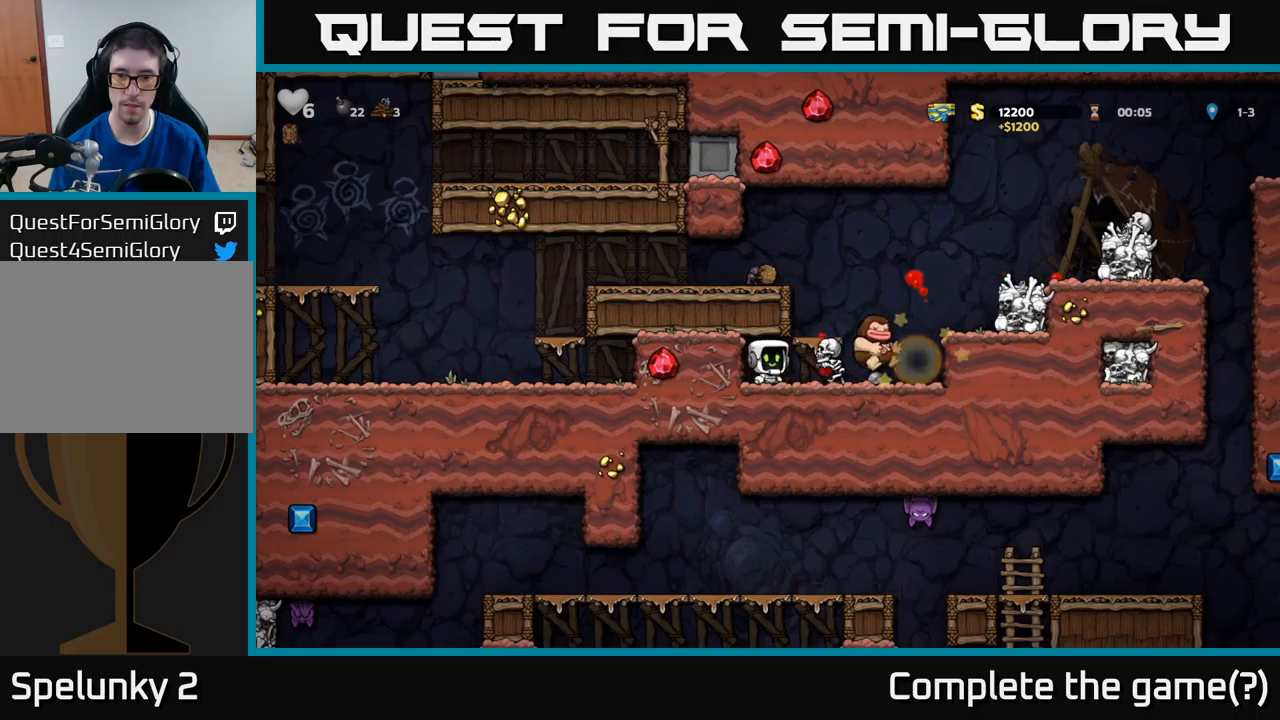
{"buttons": [], "left_stick": "center", "events": [[50, "X", "down"], [117, "X", "up"]]}
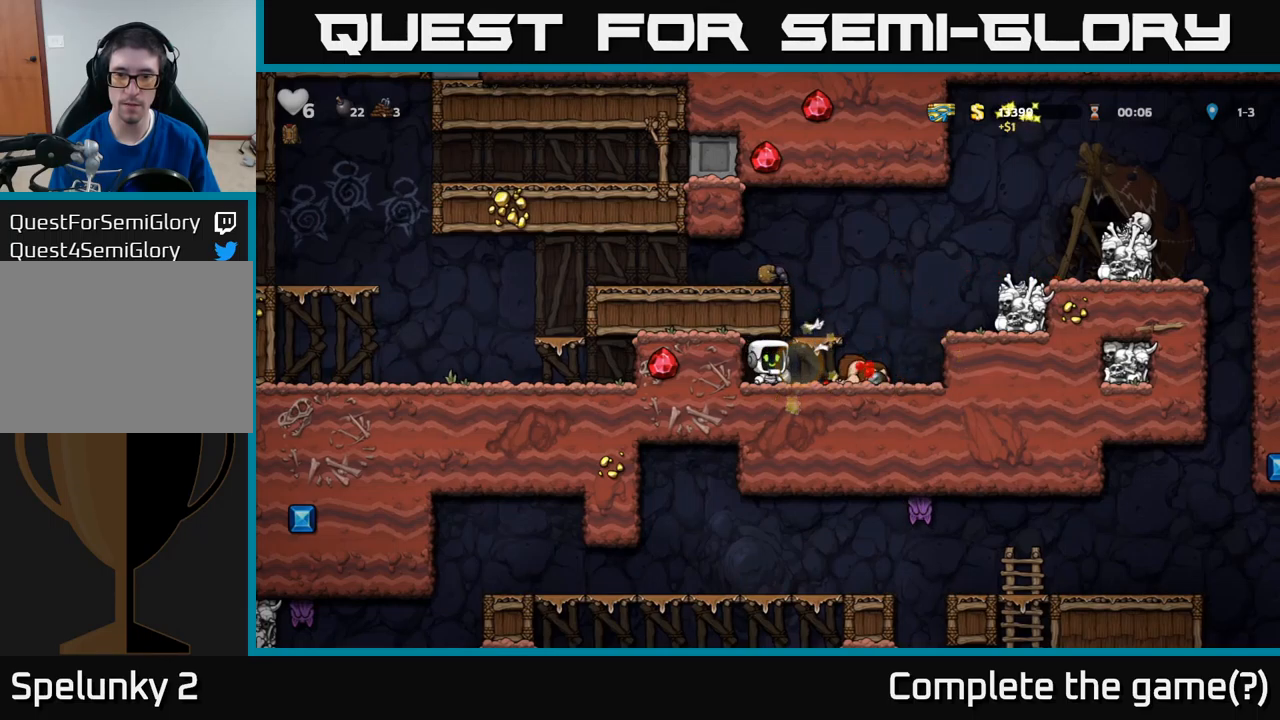
{"buttons": ["X"], "left_stick": "center", "events": [[100, "DPAD_RIGHT", "down"], [384, "DPAD_DOWN", "down"], [400, "DPAD_RIGHT", "up"], [450, "X", "down"], [500, "DPAD_DOWN", "up"]]}
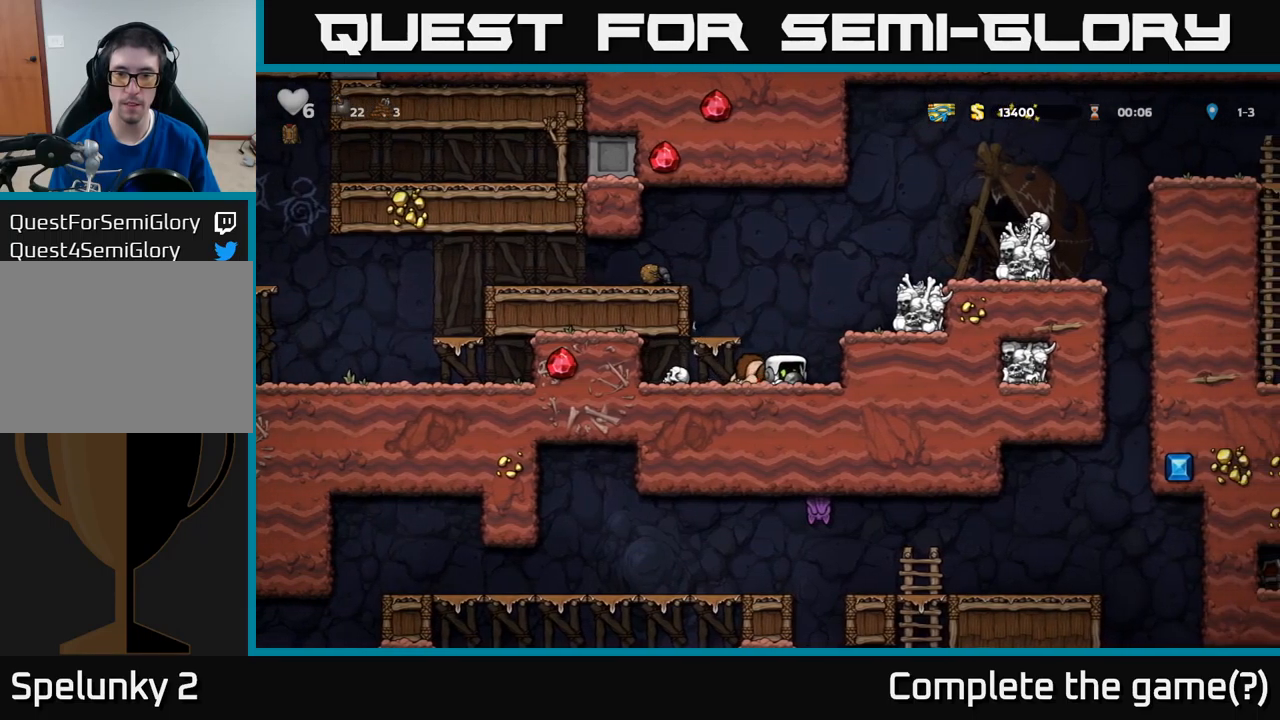
{"buttons": ["A", "DPAD_RIGHT"], "left_stick": "center", "events": [[17, "X", "up"], [67, "A", "down"], [84, "DPAD_RIGHT", "down"], [234, "A", "up"], [300, "DPAD_RIGHT", "up"], [450, "A", "down"], [467, "DPAD_RIGHT", "down"]]}
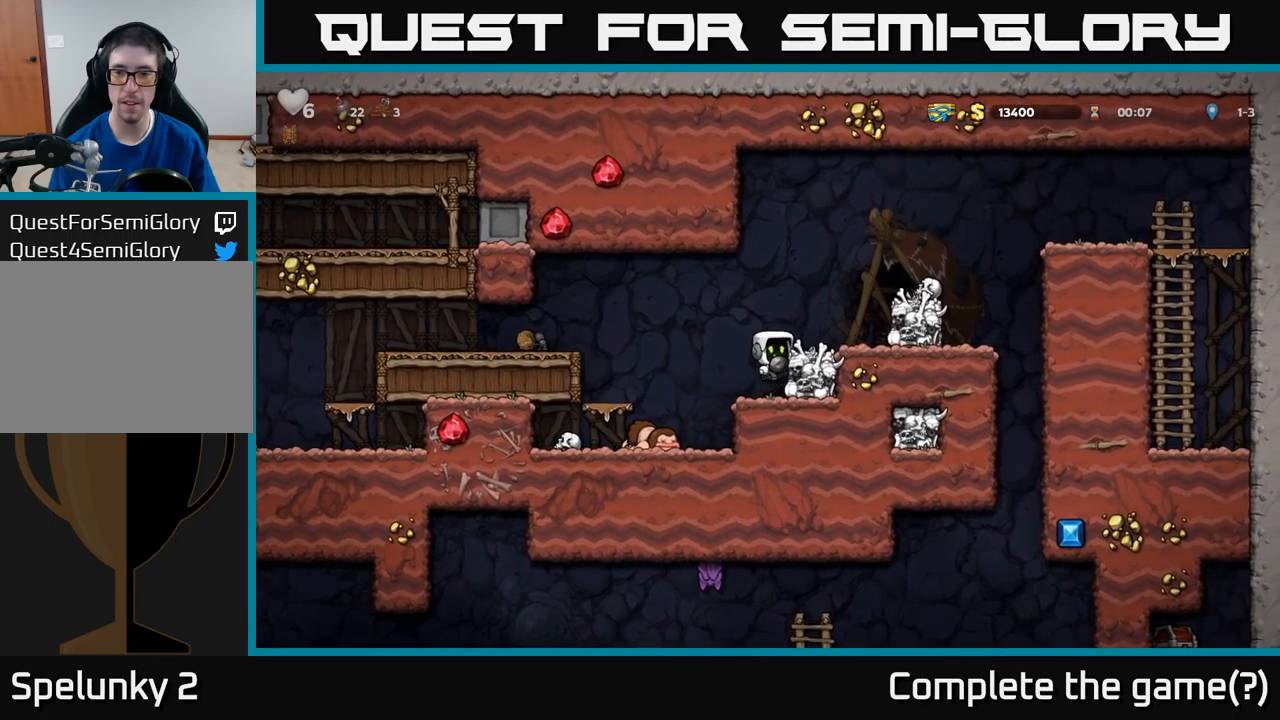
{"buttons": ["DPAD_RIGHT"], "left_stick": "center", "events": [[67, "A", "up"], [200, "DPAD_RIGHT", "up"], [350, "A", "down"], [417, "DPAD_RIGHT", "down"], [484, "A", "up"]]}
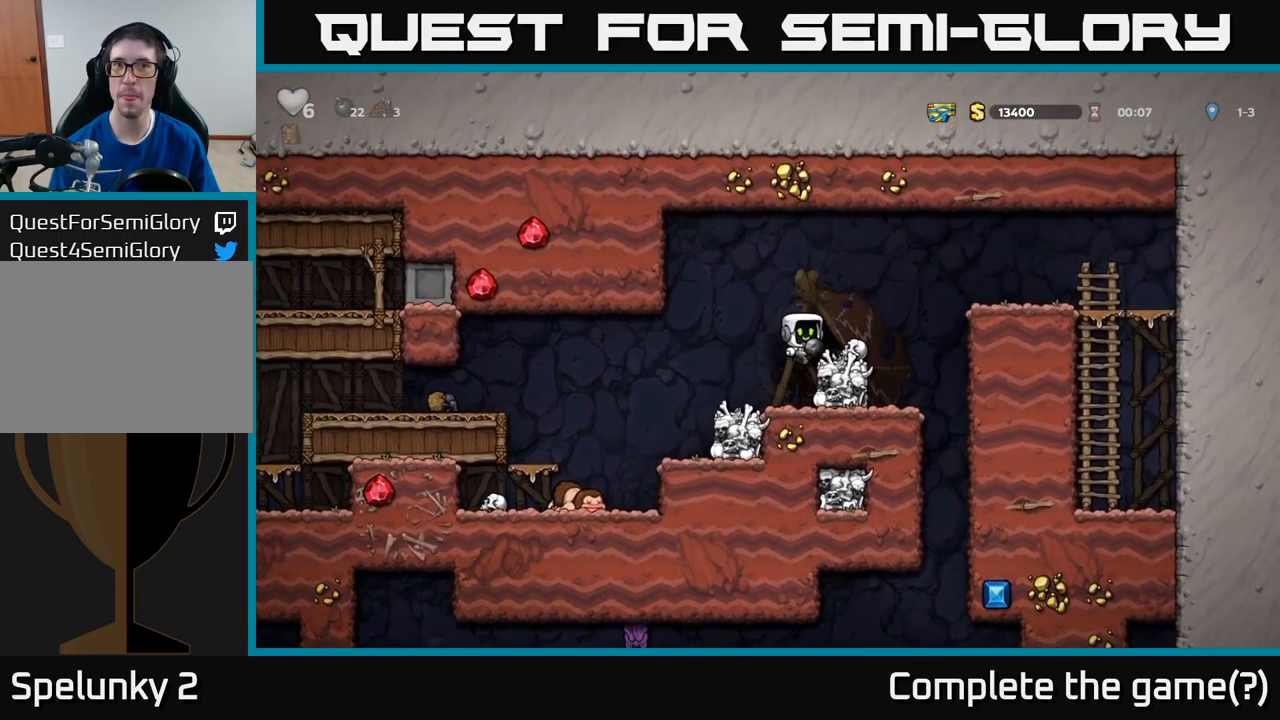
{"buttons": ["X", "DPAD_DOWN"], "left_stick": "center", "events": [[17, "DPAD_RIGHT", "up"], [300, "A", "down"], [334, "DPAD_DOWN", "down"], [384, "A", "up"], [467, "X", "down"]]}
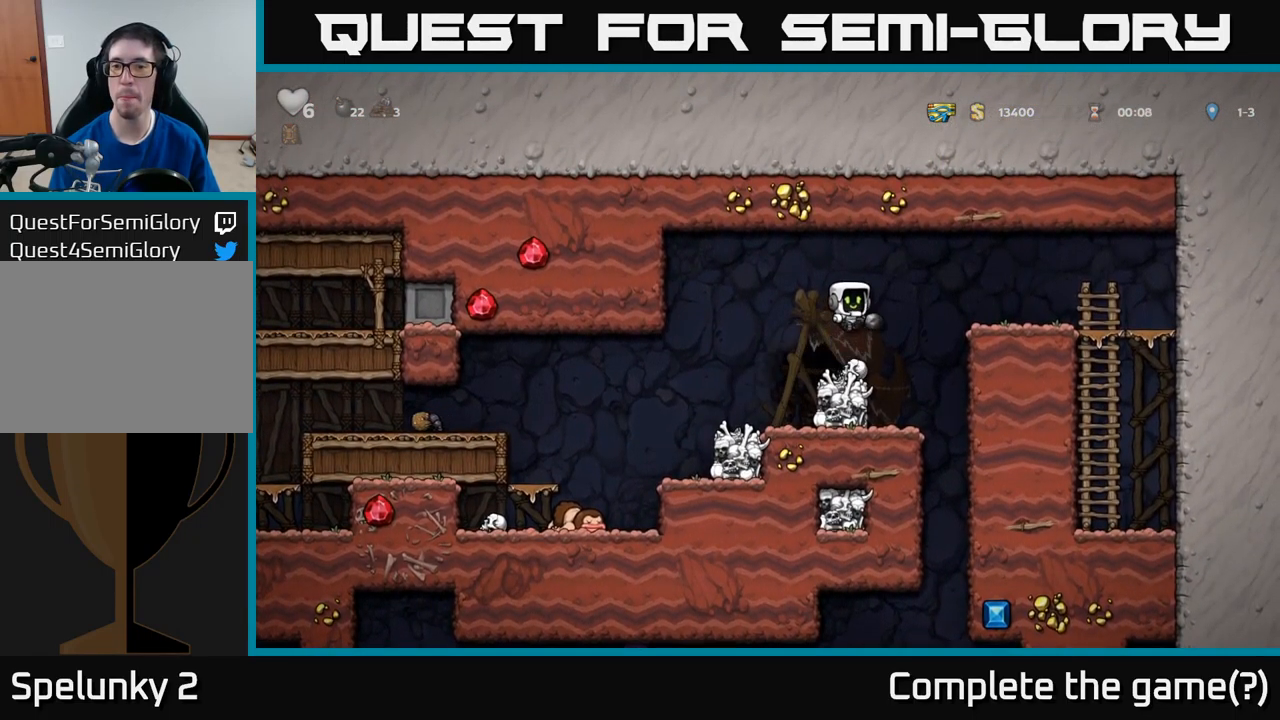
{"buttons": [], "left_stick": "center", "events": [[17, "X", "up"], [50, "DPAD_DOWN", "up"], [134, "DPAD_LEFT", "down"], [350, "DPAD_LEFT", "up"]]}
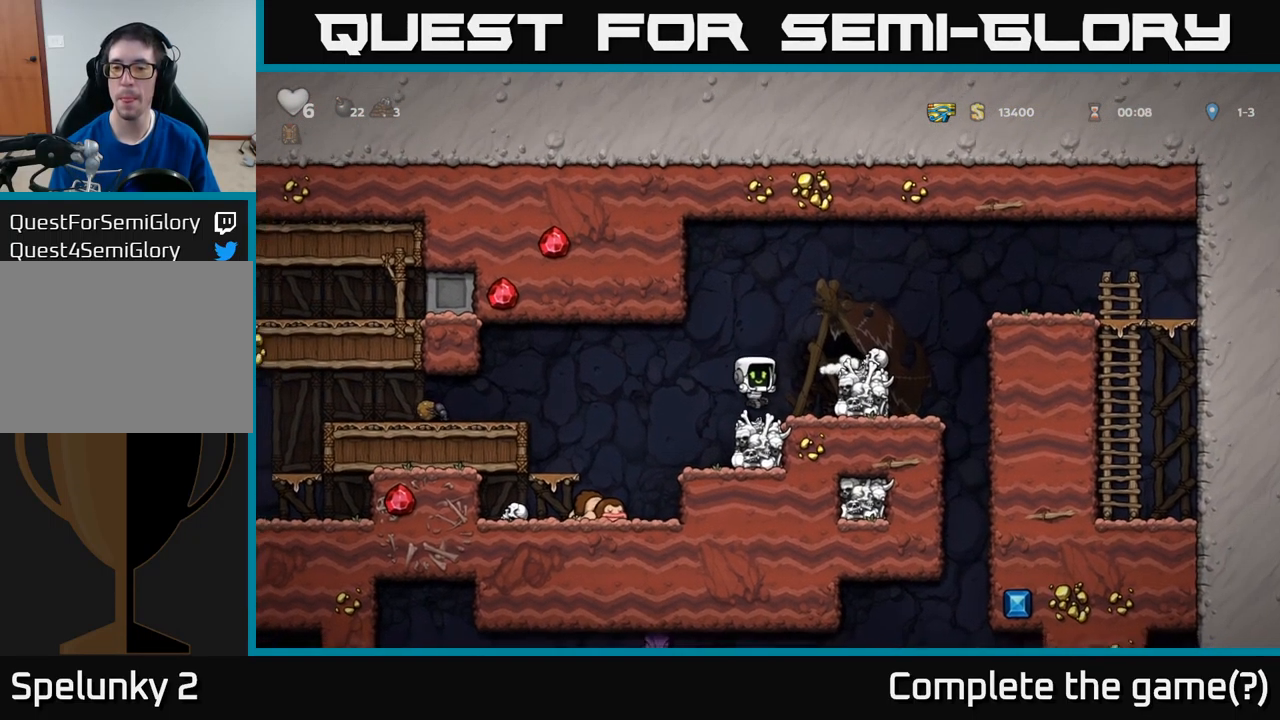
{"buttons": ["DPAD_LEFT"], "left_stick": "center", "events": [[67, "DPAD_LEFT", "down"], [134, "A", "down"], [250, "A", "up"]]}
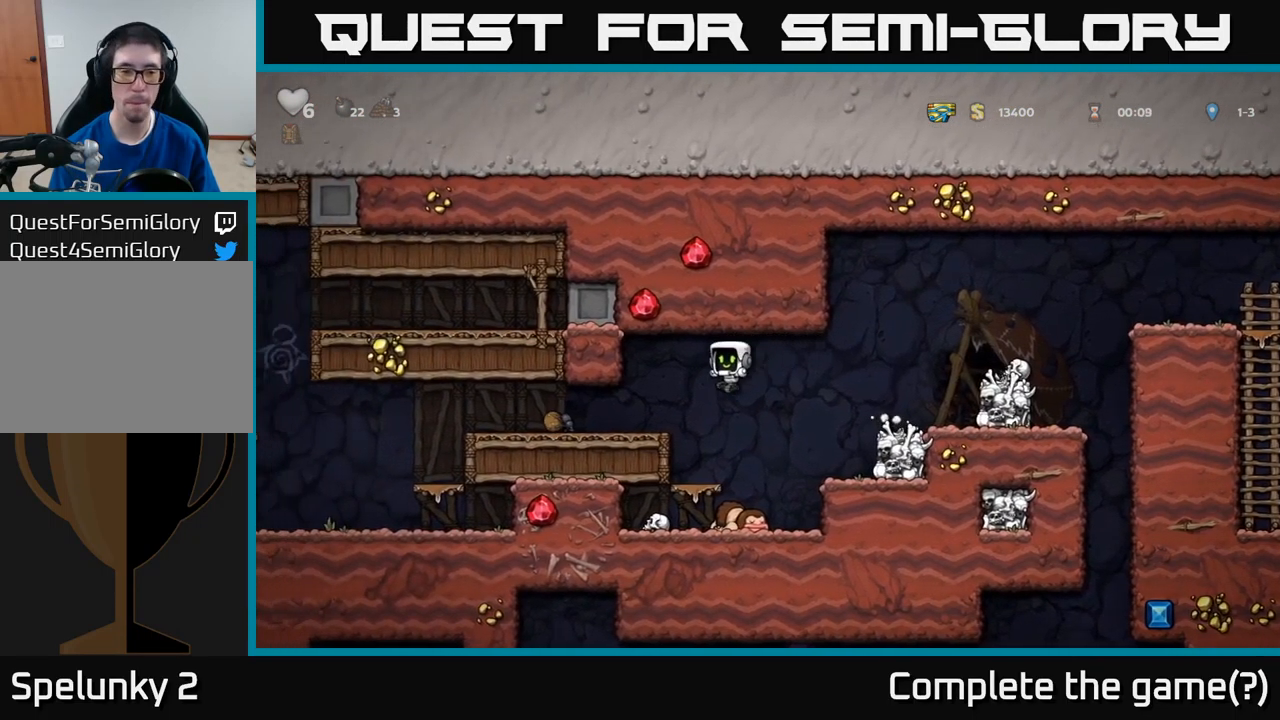
{"buttons": ["DPAD_LEFT"], "left_stick": "center", "events": []}
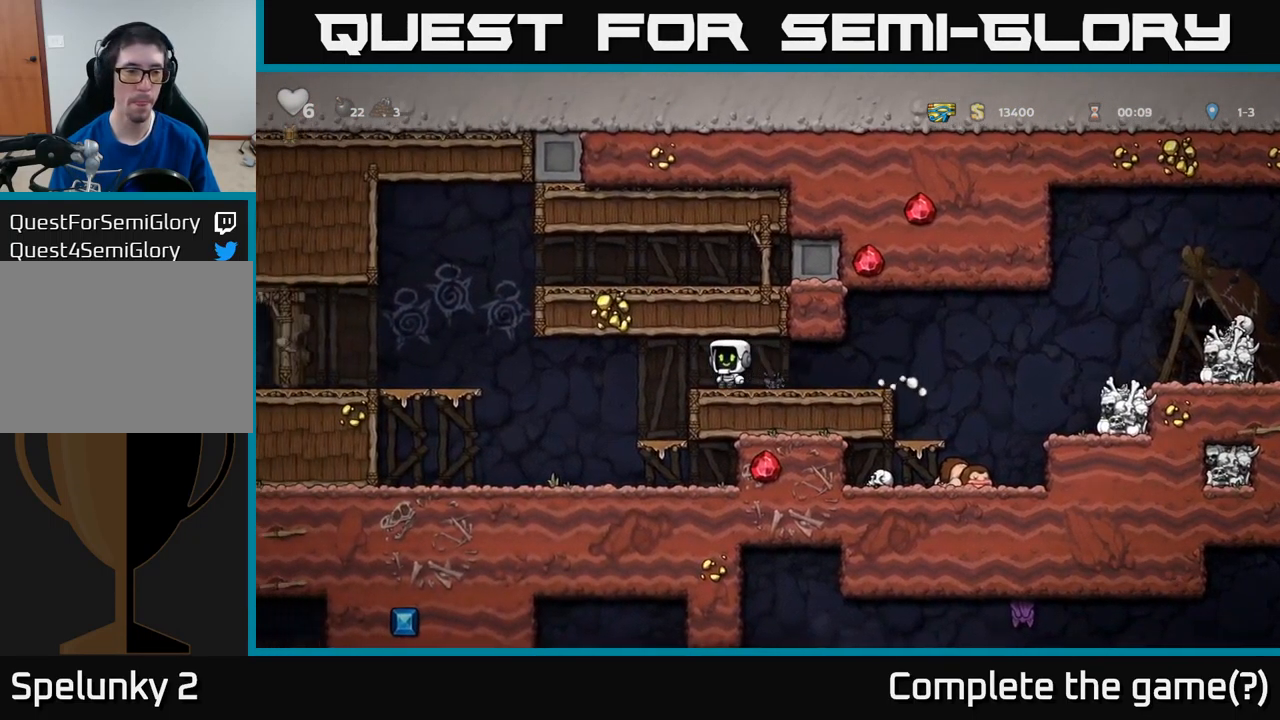
{"buttons": ["DPAD_LEFT"], "left_stick": "center", "events": [[300, "DPAD_LEFT", "up"], [417, "DPAD_LEFT", "down"]]}
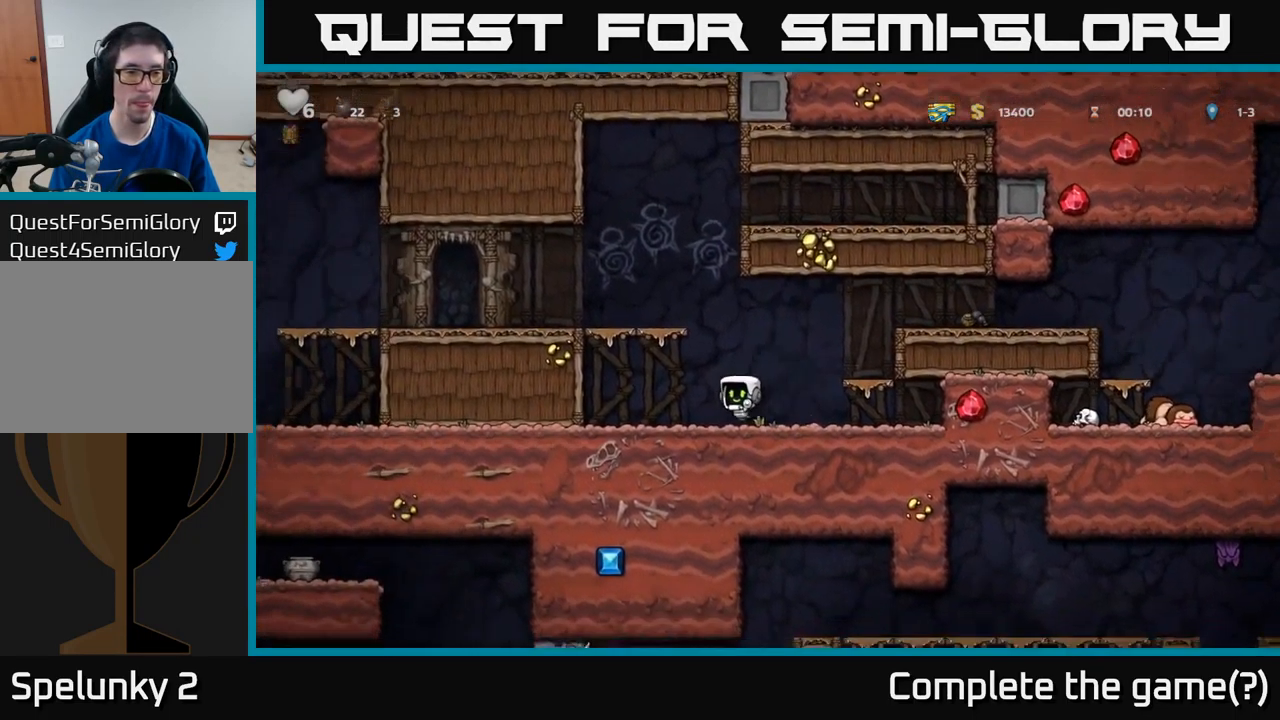
{"buttons": ["A", "DPAD_LEFT"], "left_stick": "center", "events": [[67, "A", "down"], [234, "A", "up"], [384, "A", "down"]]}
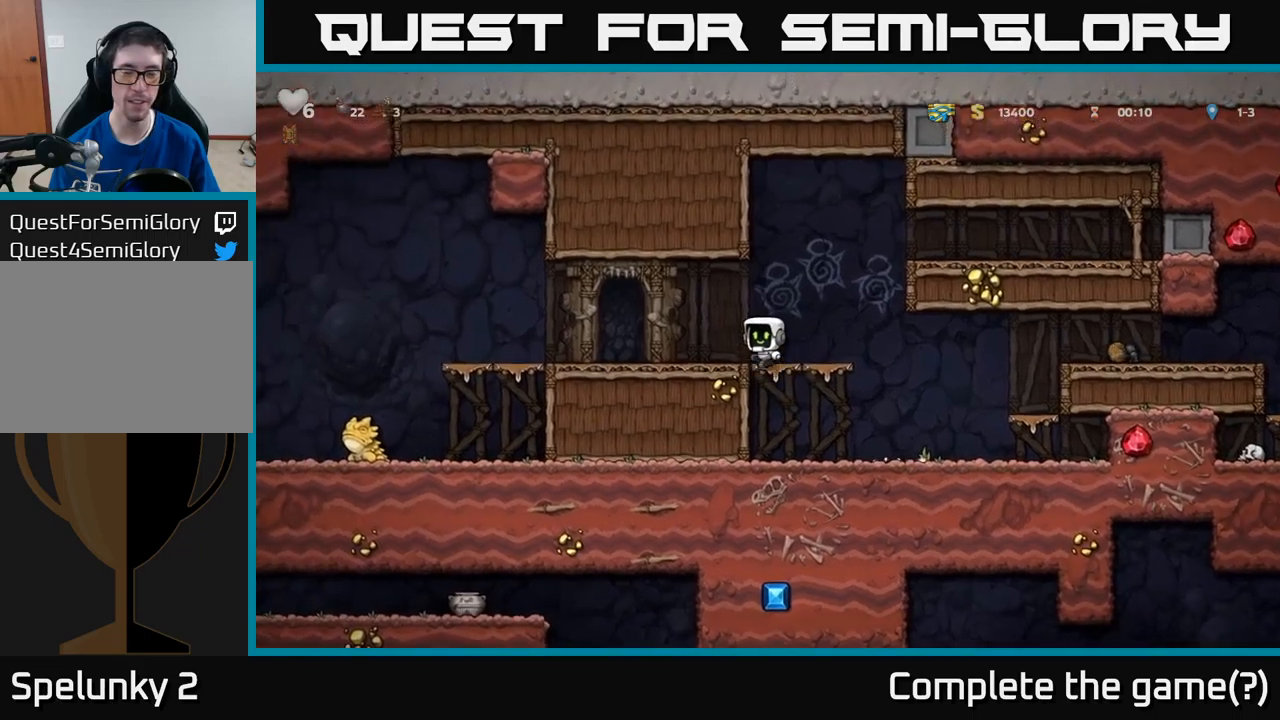
{"buttons": ["A", "DPAD_LEFT"], "left_stick": "center", "events": [[16, "A", "up"], [466, "A", "down"]]}